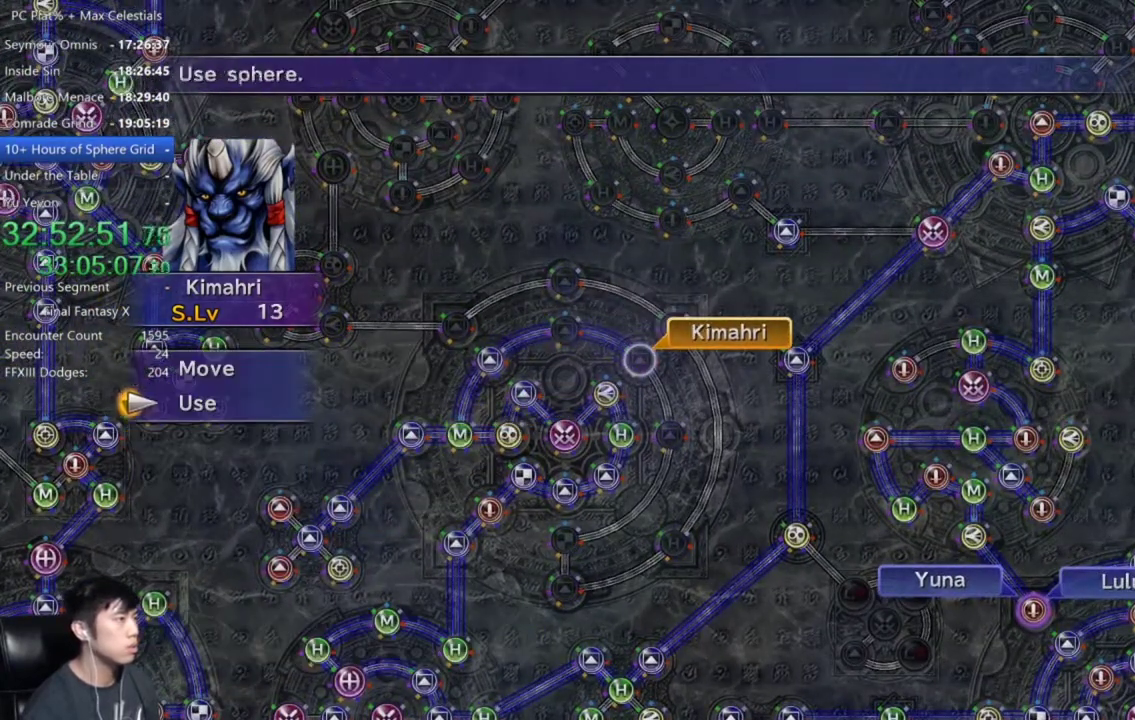
Gameplay with a controller (Xbox layout); each line is a JSON object with the inputs held at the frame after it. "events" lists button and stick changes between this image and that frame as [ms after this image, input, new state], when the widget could be followed in between.
{"buttons": ["A", "DPAD_UP"], "left_stick": "center", "right_stick": "center", "events": [[100, "A", "up"], [167, "A", "down"], [234, "A", "up"], [434, "DPAD_UP", "down"], [501, "A", "down"]]}
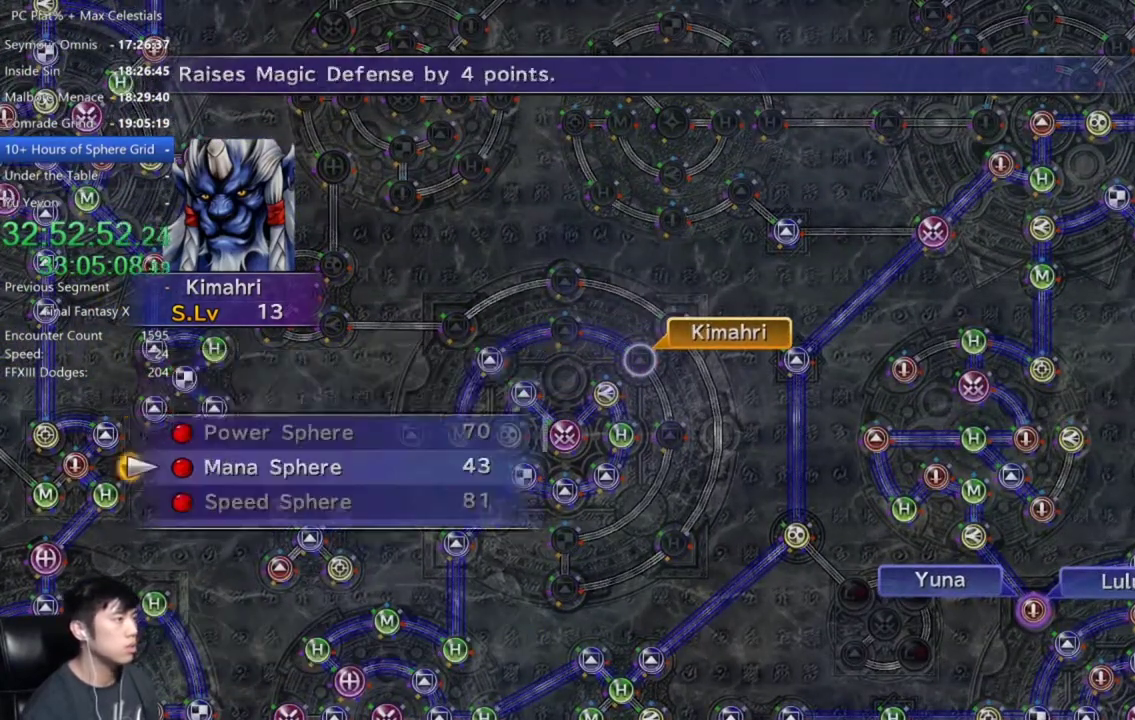
{"buttons": [], "left_stick": "center", "right_stick": "center", "events": [[33, "DPAD_UP", "up"], [100, "A", "up"], [267, "A", "down"], [333, "A", "up"], [400, "A", "down"], [500, "A", "up"]]}
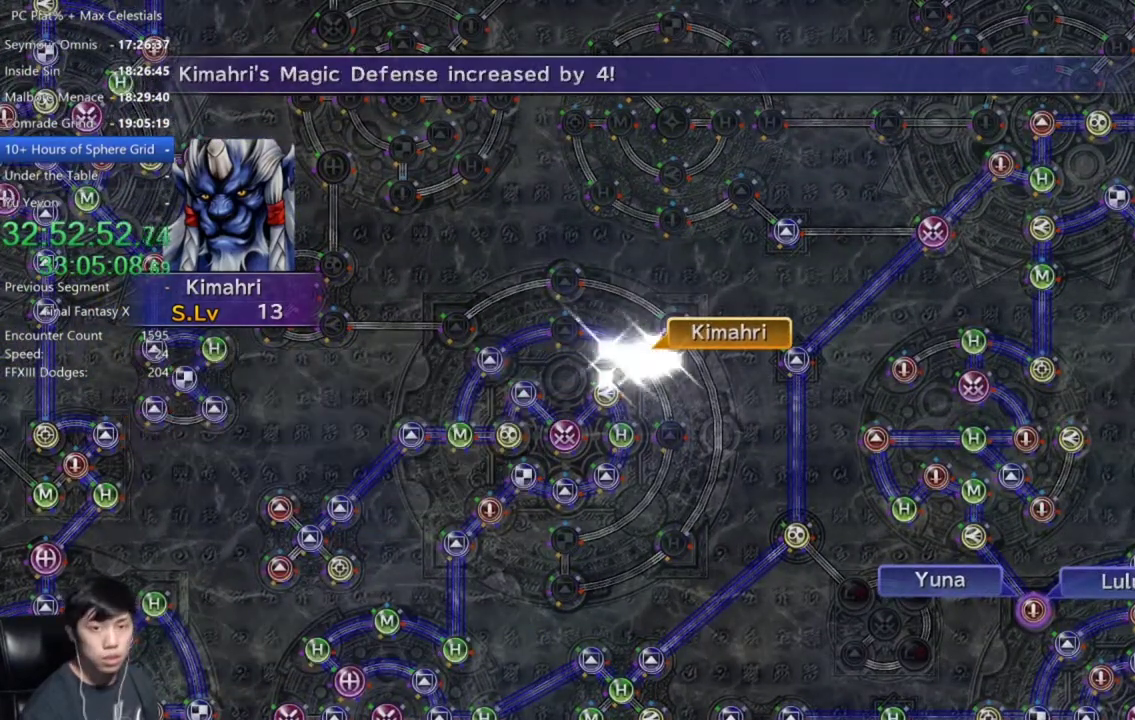
{"buttons": [], "left_stick": "center", "right_stick": "center", "events": [[367, "A", "down"], [467, "A", "up"]]}
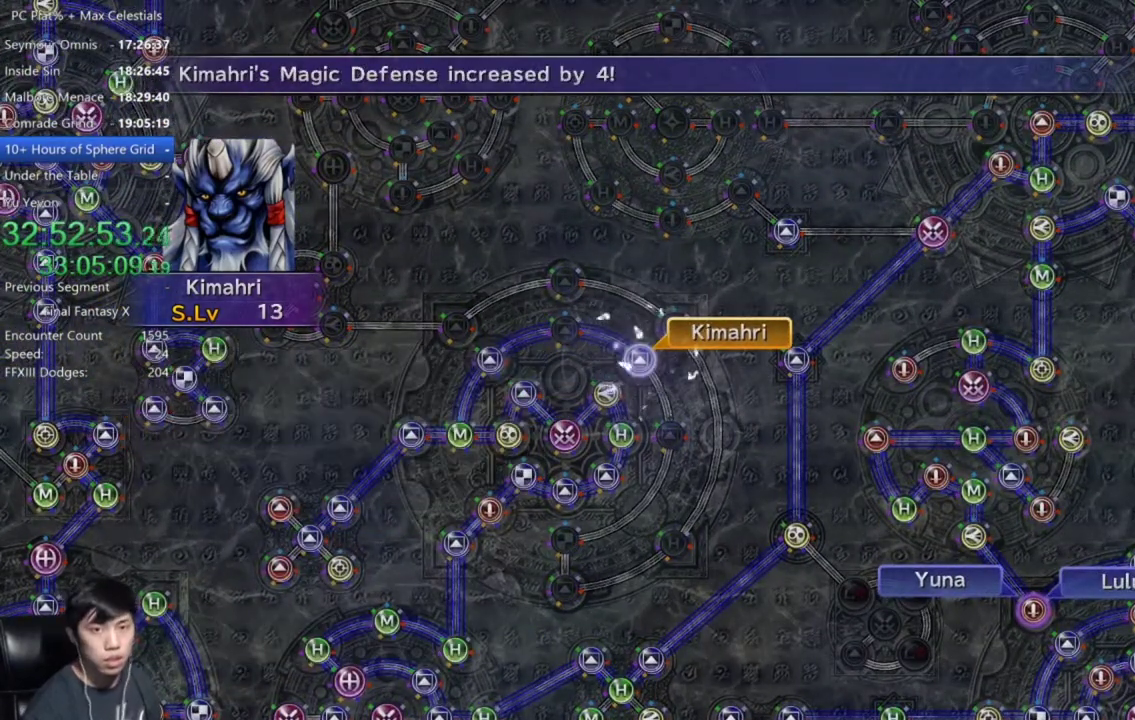
{"buttons": ["A"], "left_stick": "center", "right_stick": "center", "events": [[33, "A", "down"], [100, "A", "up"], [166, "A", "down"], [233, "A", "up"], [333, "A", "down"], [400, "A", "up"], [467, "A", "down"]]}
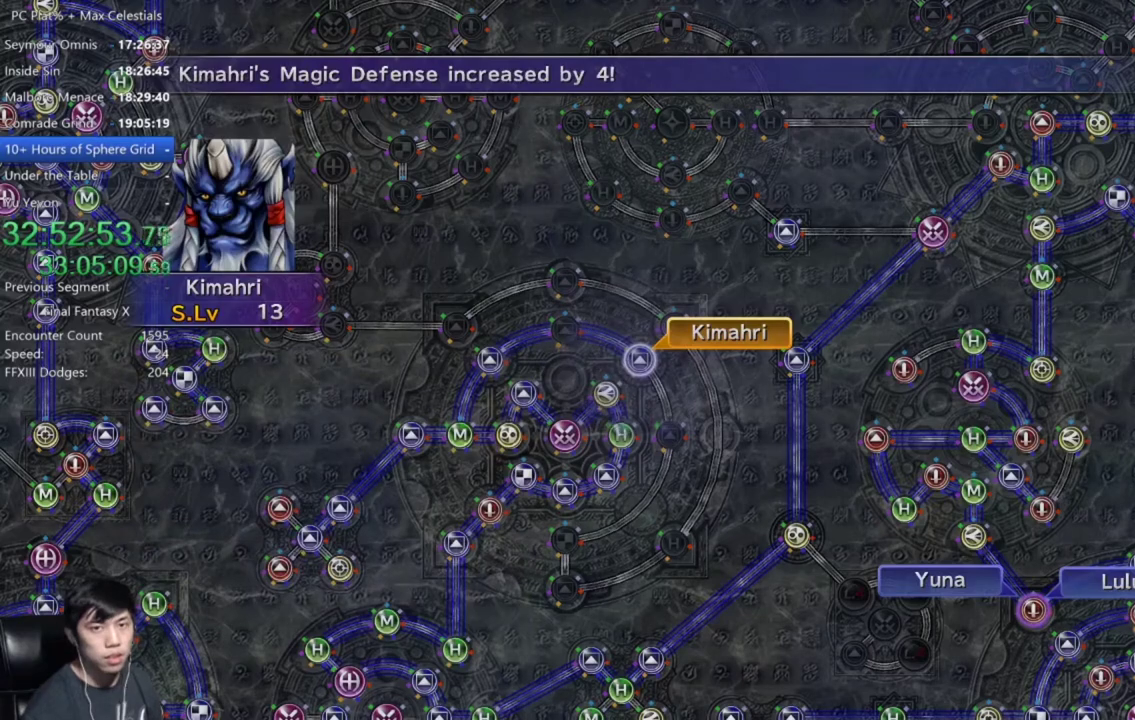
{"buttons": [], "left_stick": "center", "right_stick": "center", "events": [[34, "A", "up"], [134, "A", "down"], [200, "A", "up"], [267, "A", "down"], [334, "A", "up"], [434, "A", "down"], [501, "A", "up"]]}
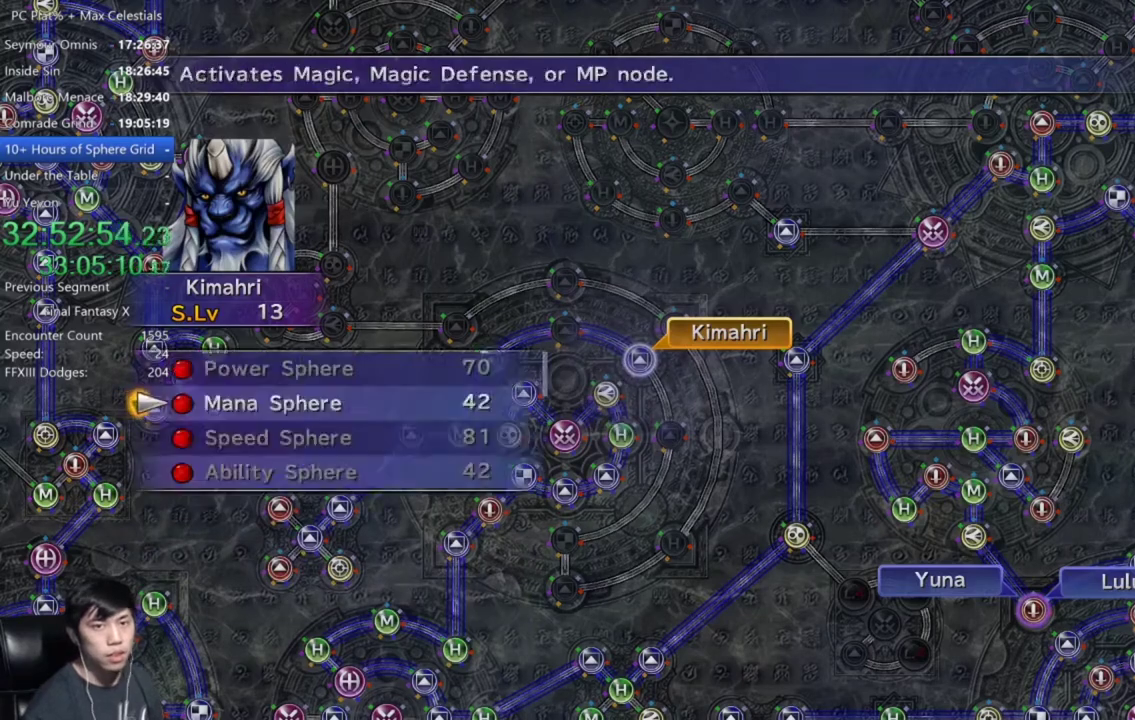
{"buttons": [], "left_stick": "center", "right_stick": "center", "events": [[100, "A", "down"], [166, "A", "up"], [400, "A", "down"], [467, "A", "up"]]}
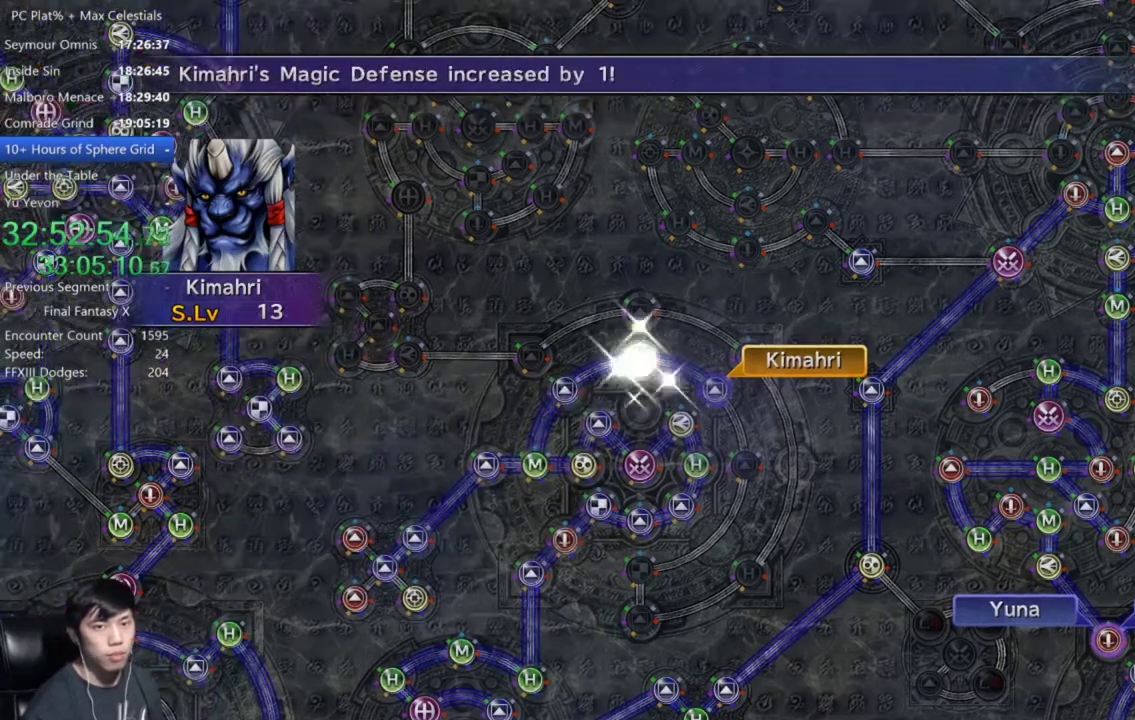
{"buttons": [], "left_stick": "center", "right_stick": "center", "events": [[67, "A", "down"], [134, "A", "up"], [234, "A", "down"], [300, "A", "up"], [401, "A", "down"], [467, "A", "up"]]}
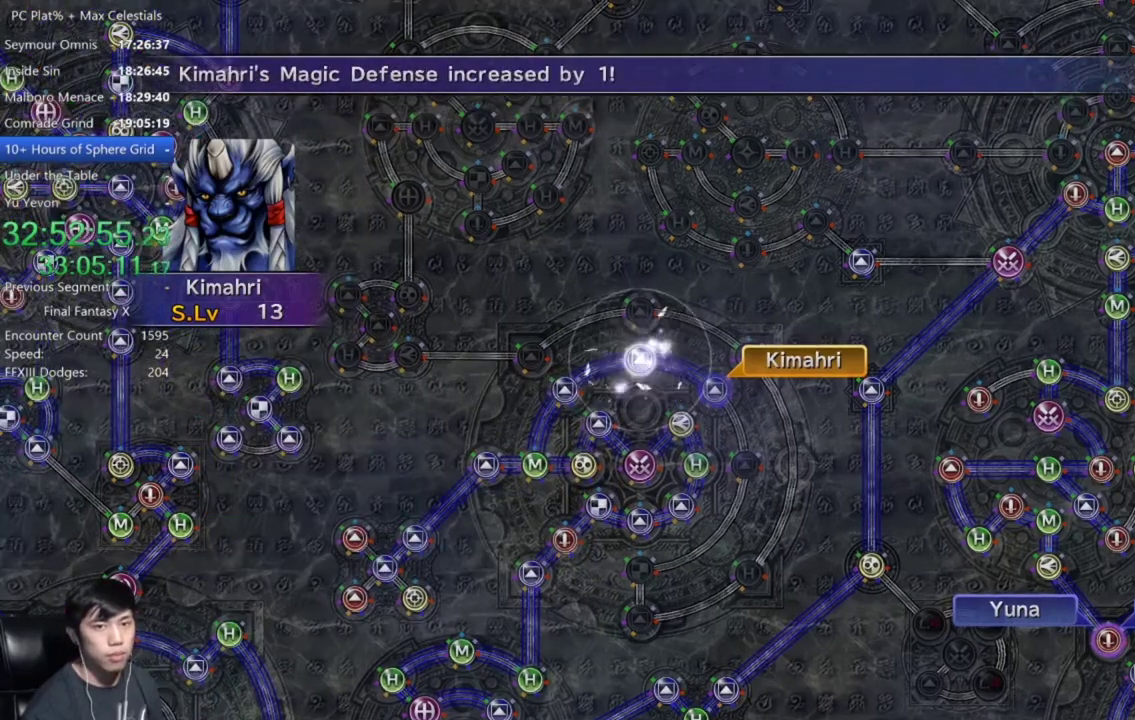
{"buttons": [], "left_stick": "center", "right_stick": "center", "events": [[66, "A", "down"], [133, "A", "up"], [367, "A", "down"], [467, "A", "up"]]}
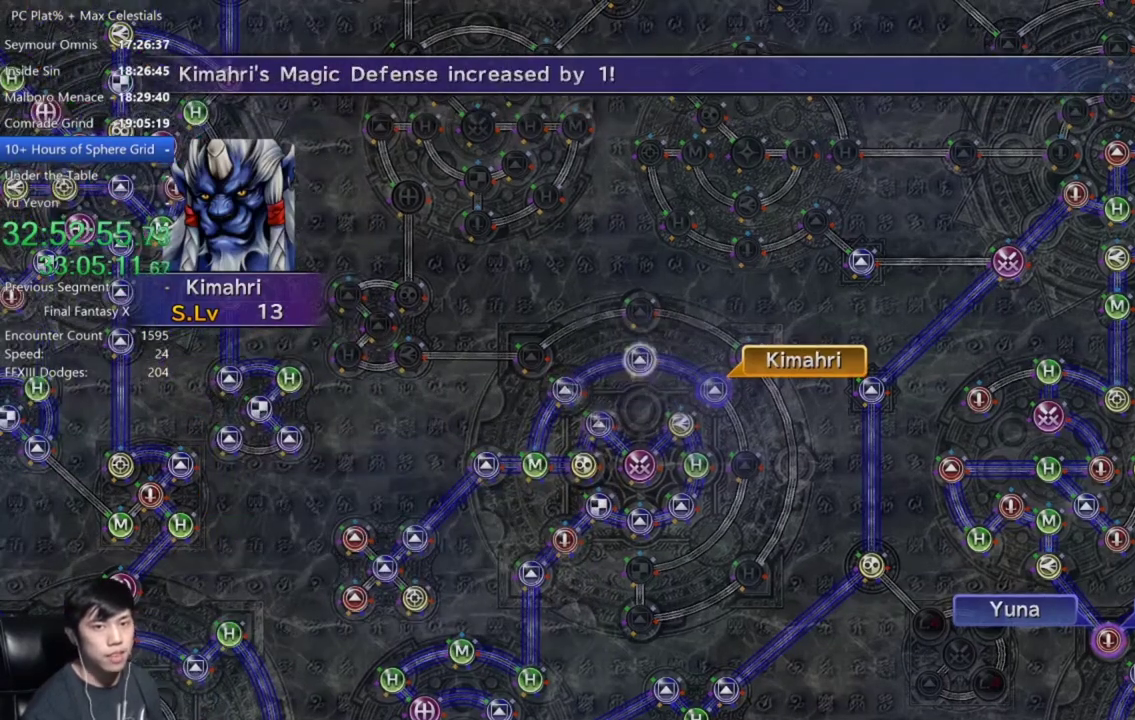
{"buttons": [], "left_stick": "center", "right_stick": "center", "events": [[34, "A", "down"], [134, "A", "up"], [267, "A", "down"], [334, "A", "up"]]}
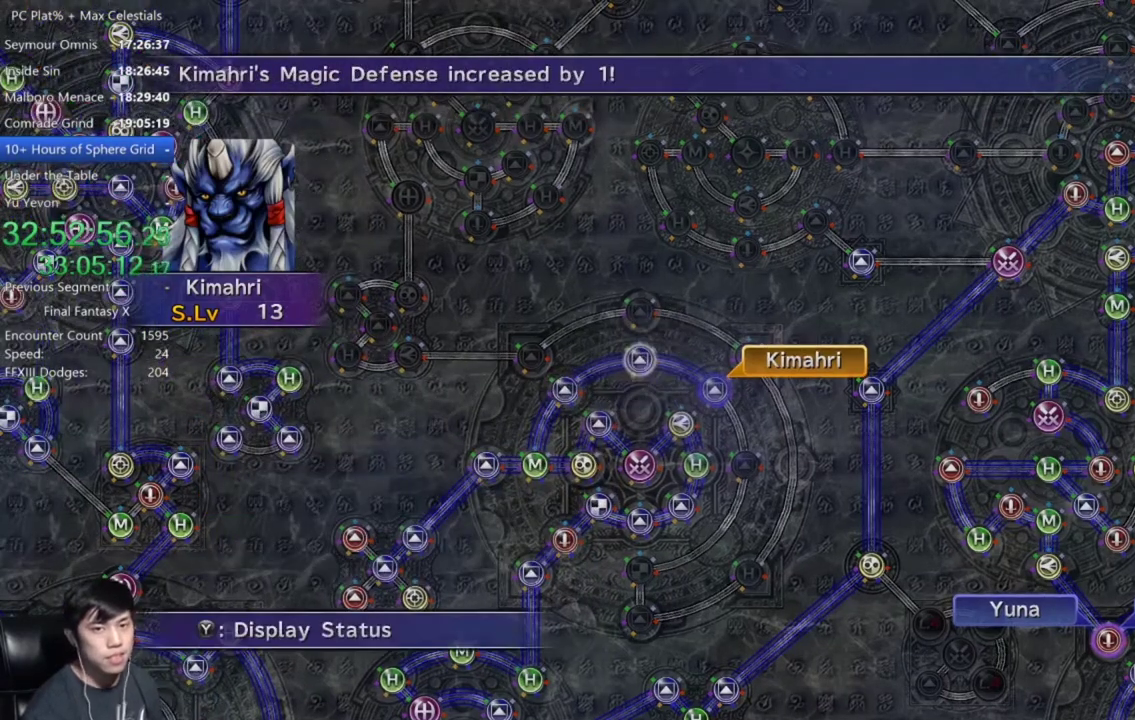
{"buttons": [], "left_stick": "center", "right_stick": "center", "events": [[100, "A", "down"], [200, "A", "up"], [367, "DPAD_UP", "down"], [467, "DPAD_UP", "up"]]}
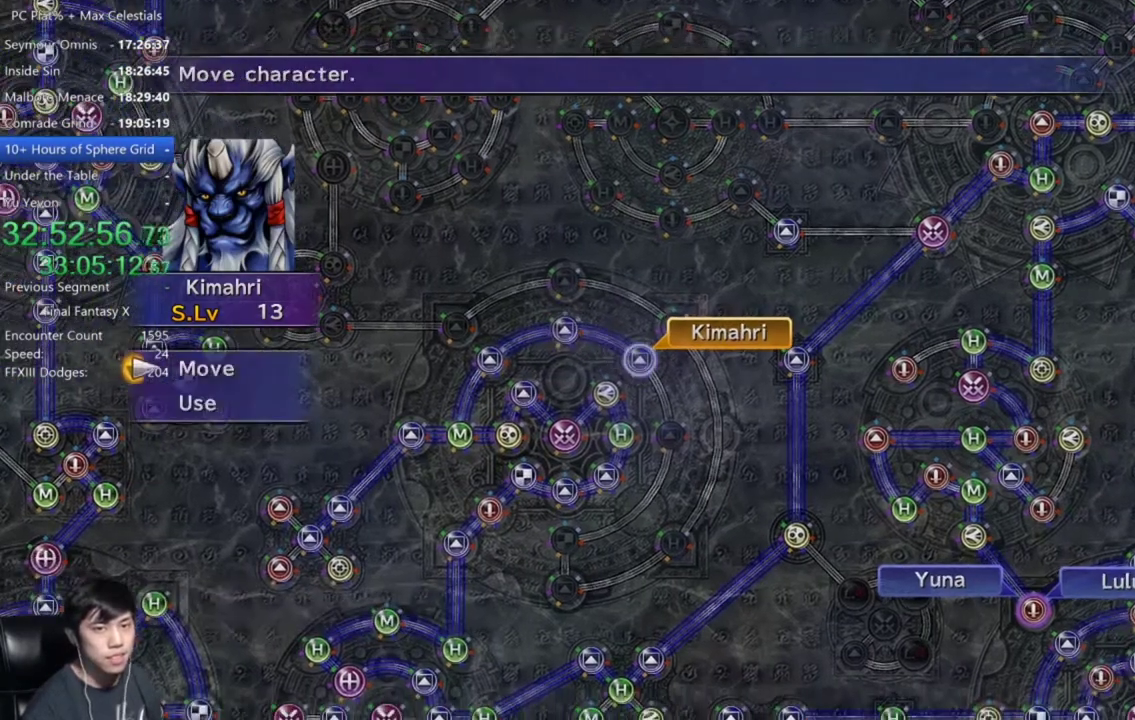
{"buttons": [], "left_stick": "down", "right_stick": "center", "events": [[67, "A", "down"], [134, "A", "up"], [367, "left_stick", "down"]]}
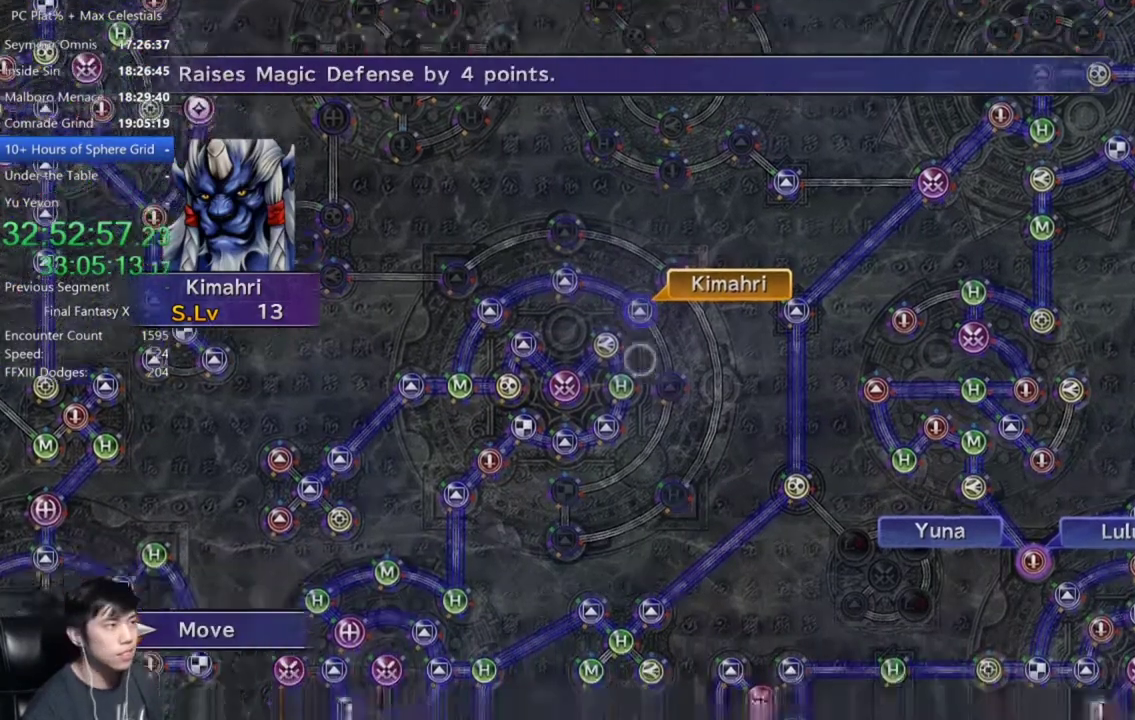
{"buttons": [], "left_stick": "down-left", "right_stick": "center", "events": [[133, "left_stick", "down-left"], [200, "left_stick", "center"], [500, "left_stick", "down-left"]]}
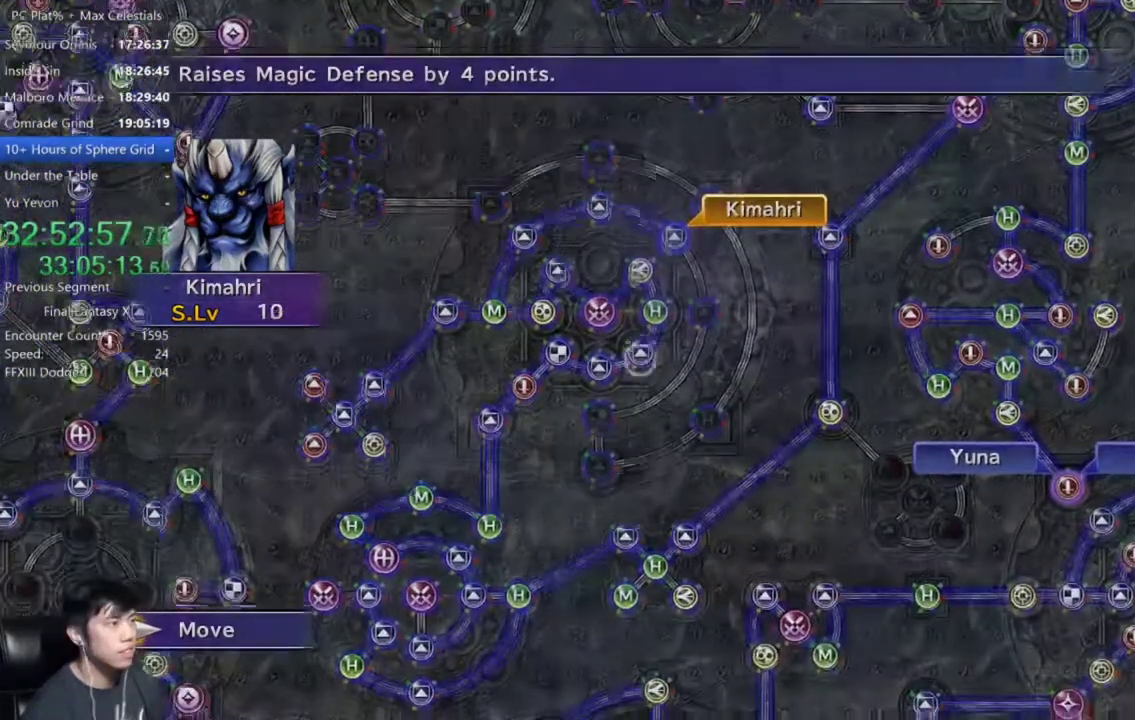
{"buttons": ["A"], "left_stick": "center", "right_stick": "center", "events": [[200, "left_stick", "center"], [467, "A", "down"]]}
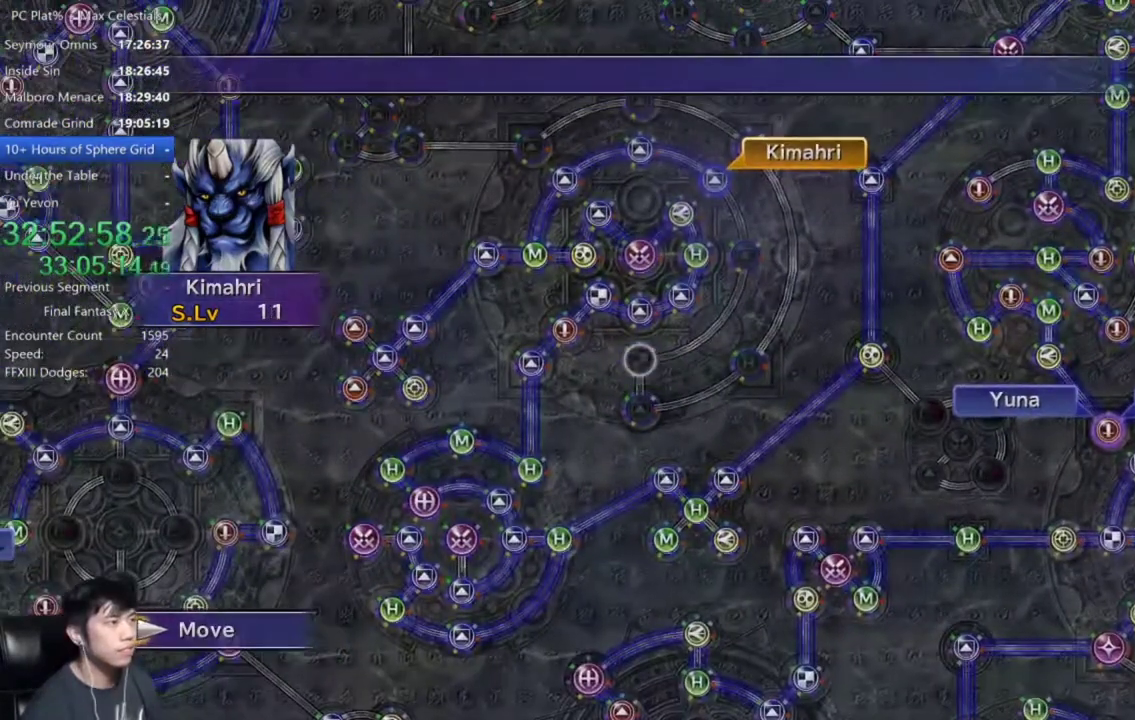
{"buttons": [], "left_stick": "center", "right_stick": "center", "events": [[33, "A", "up"]]}
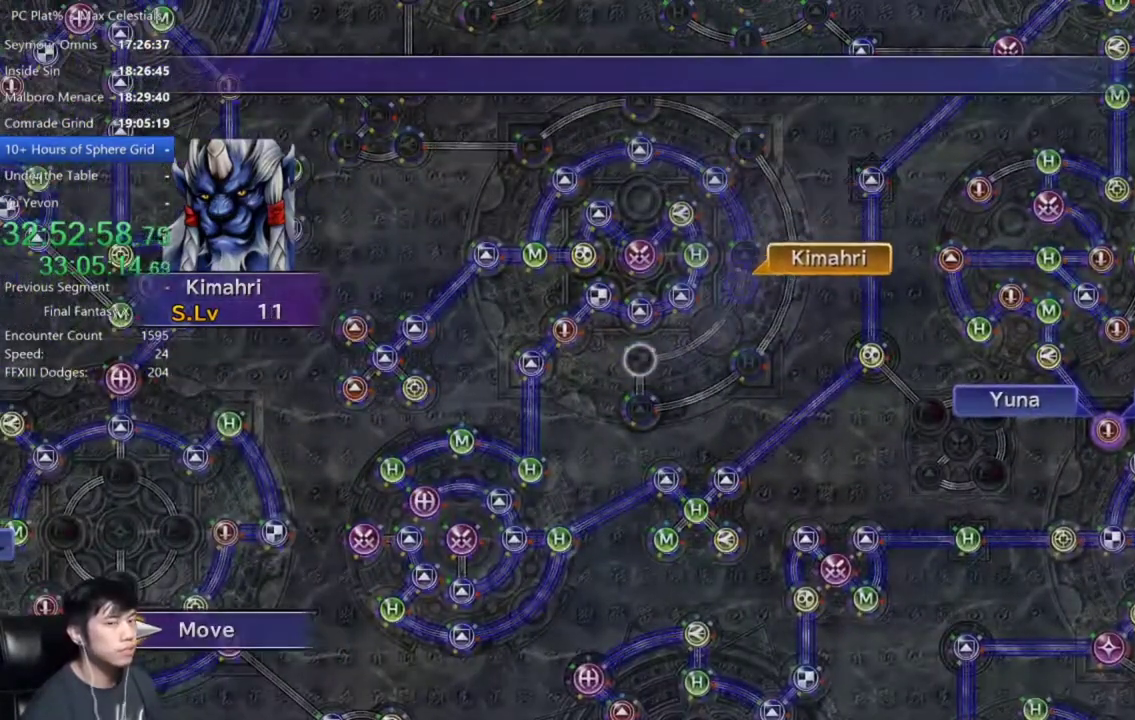
{"buttons": [], "left_stick": "center", "right_stick": "center", "events": []}
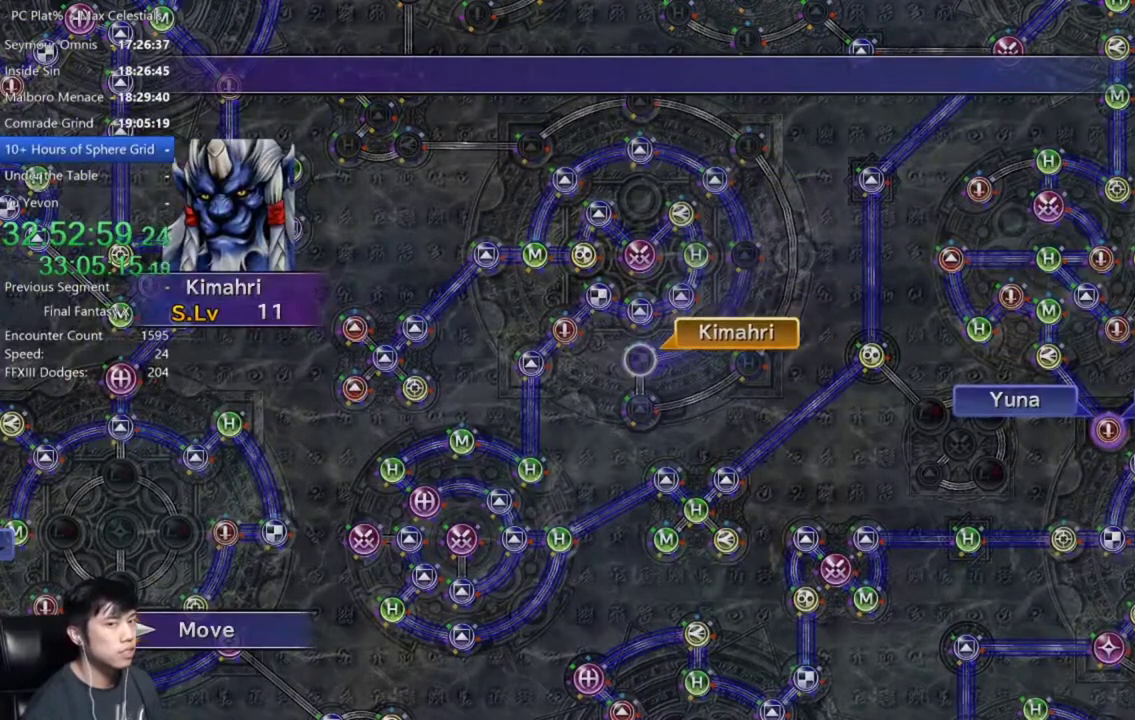
{"buttons": ["DPAD_DOWN"], "left_stick": "center", "right_stick": "center", "events": [[133, "A", "down"], [233, "A", "up"], [333, "A", "down"], [433, "A", "up"], [500, "DPAD_DOWN", "down"]]}
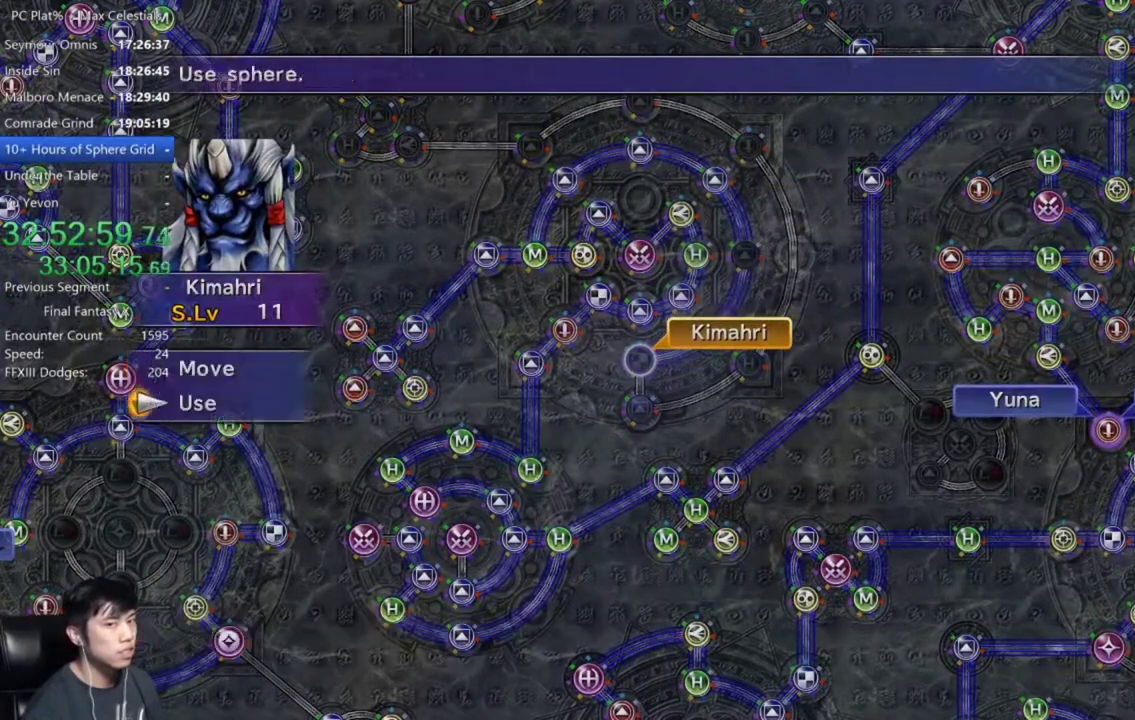
{"buttons": [], "left_stick": "center", "right_stick": "center", "events": [[67, "A", "down"], [67, "DPAD_DOWN", "up"], [134, "A", "up"], [234, "A", "down"], [300, "A", "up"], [401, "A", "down"], [467, "A", "up"]]}
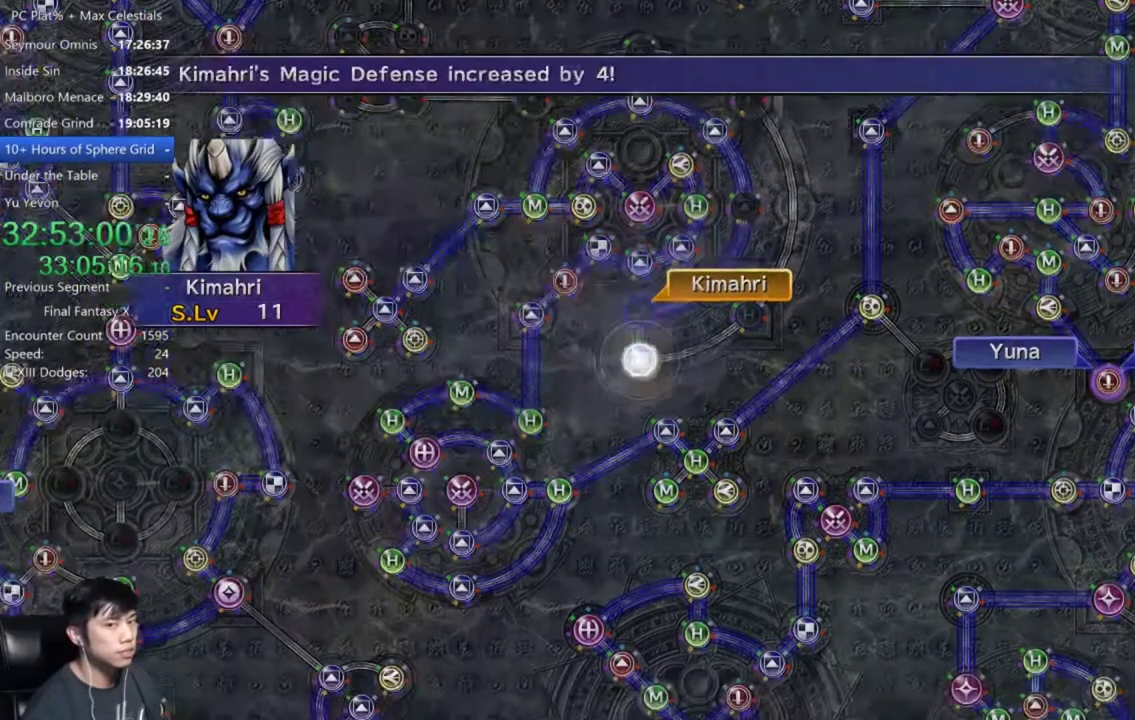
{"buttons": [], "left_stick": "center", "right_stick": "center", "events": [[66, "A", "down"], [133, "A", "up"], [367, "A", "down"], [467, "A", "up"]]}
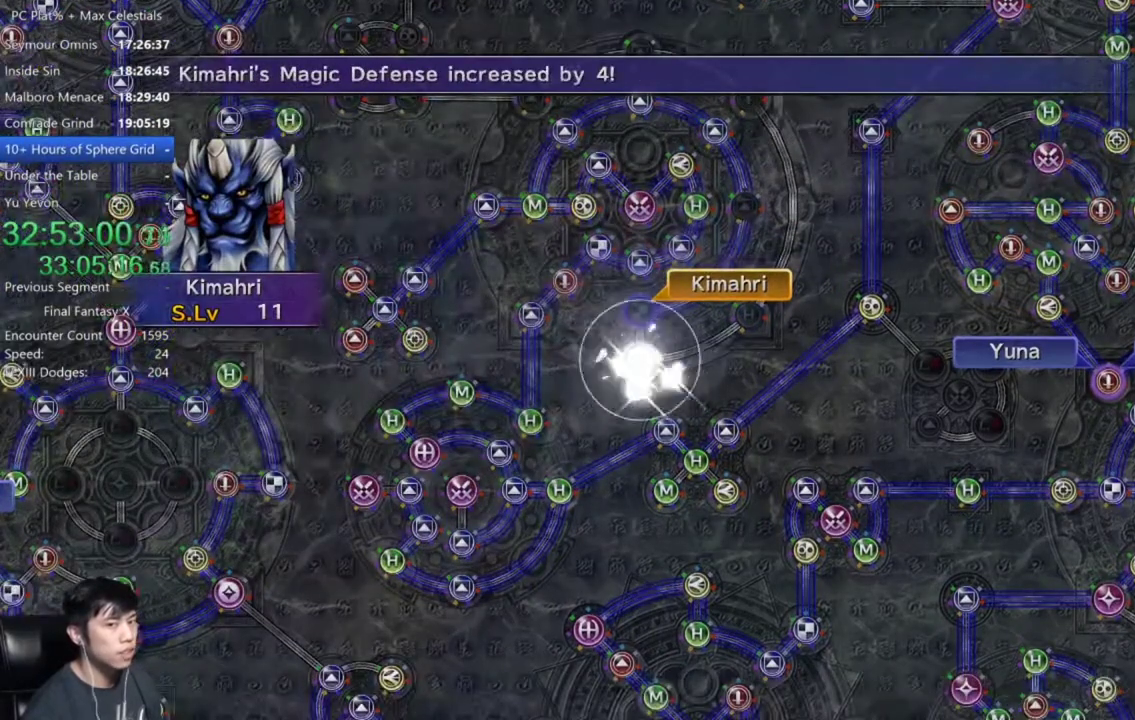
{"buttons": ["A"], "left_stick": "center", "right_stick": "center", "events": [[267, "A", "down"], [367, "A", "up"], [467, "A", "down"]]}
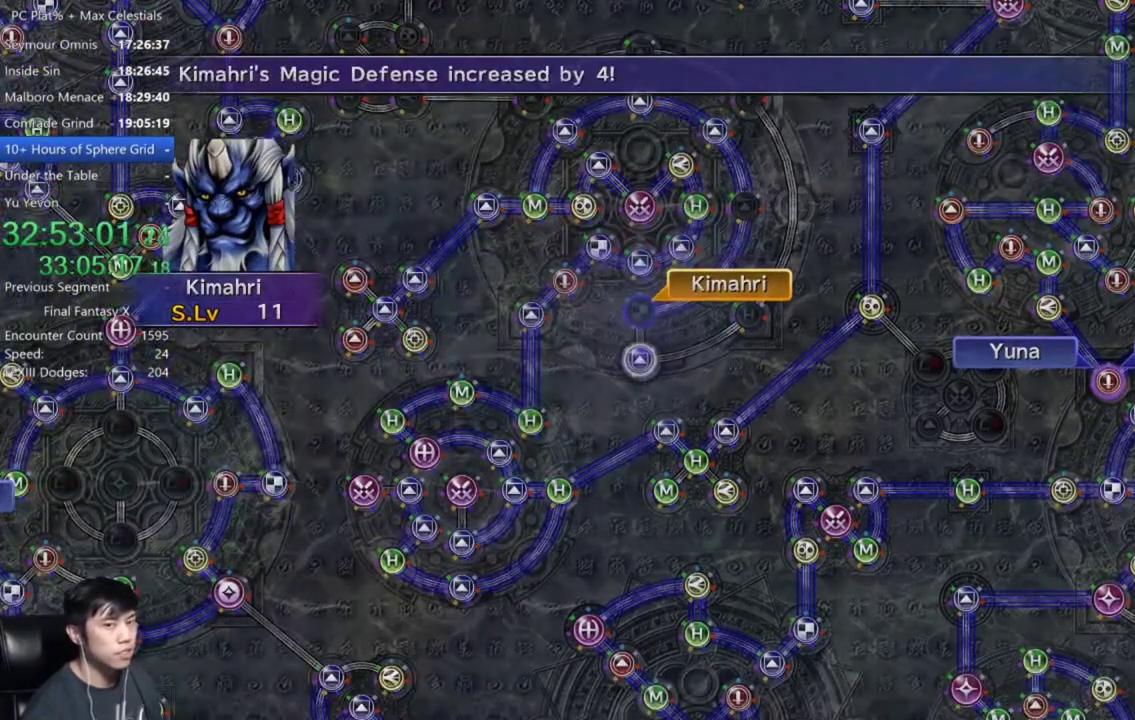
{"buttons": [], "left_stick": "center", "right_stick": "center", "events": [[66, "A", "up"], [166, "A", "down"], [267, "A", "up"], [367, "A", "down"], [433, "A", "up"]]}
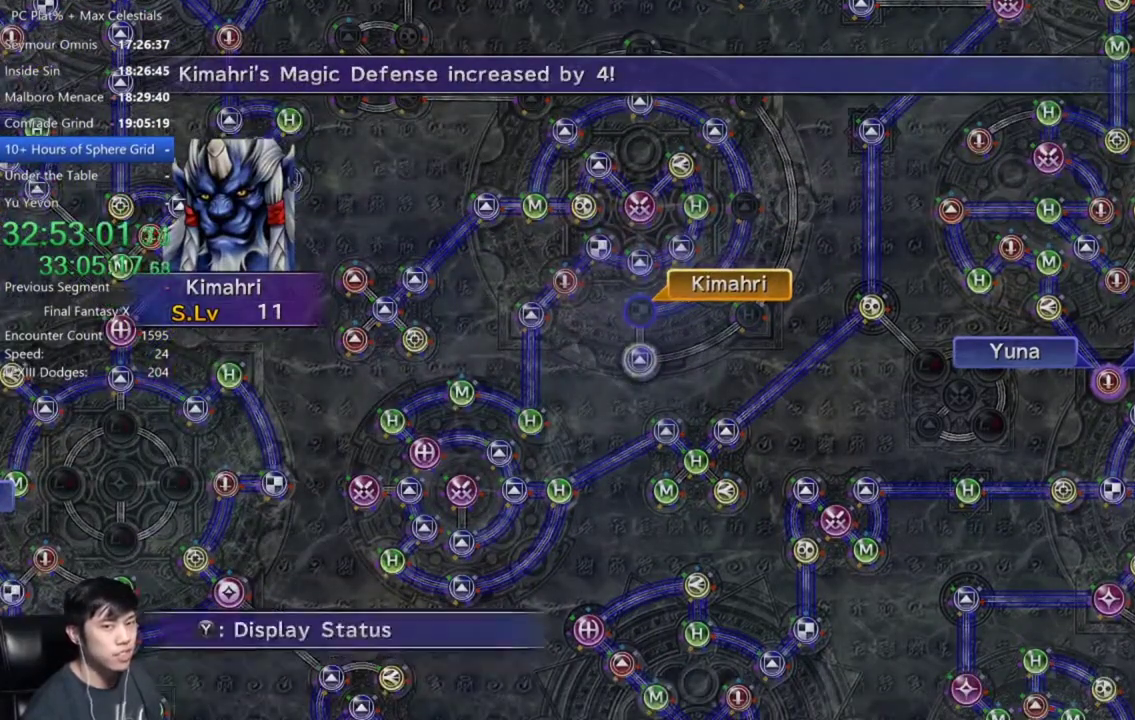
{"buttons": [], "left_stick": "center", "right_stick": "center", "events": [[34, "A", "down"], [100, "A", "up"], [200, "A", "down"], [267, "A", "up"], [367, "A", "down"], [467, "A", "up"]]}
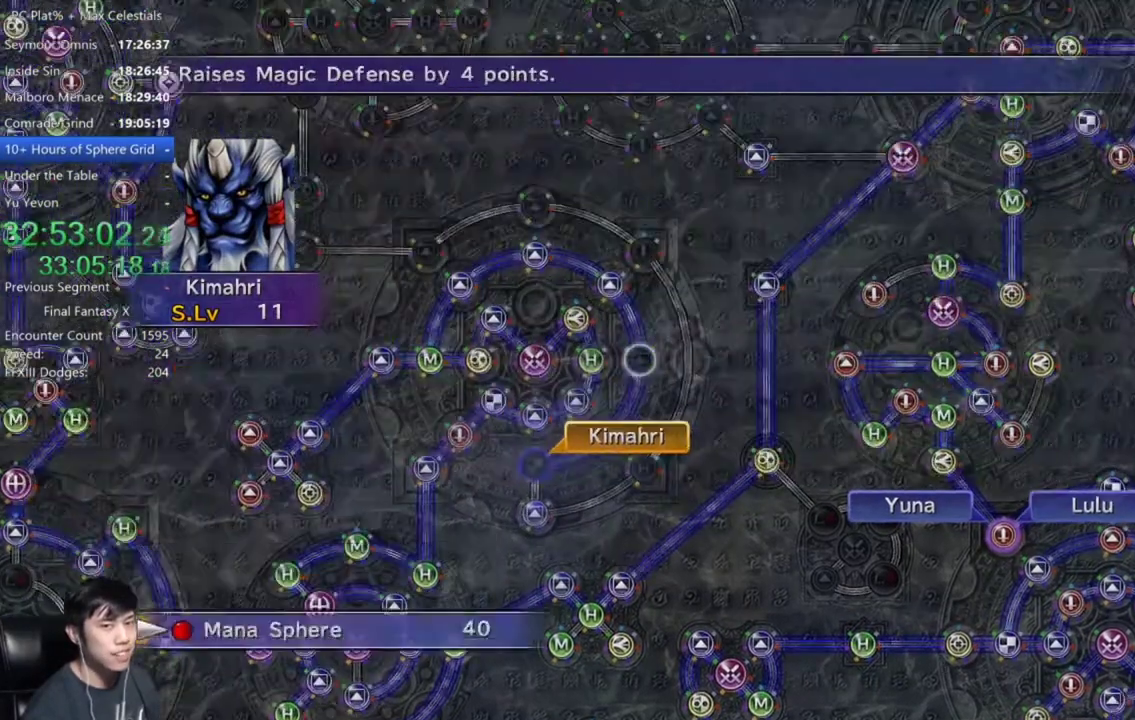
{"buttons": [], "left_stick": "center", "right_stick": "center", "events": [[33, "A", "down"], [133, "A", "up"], [200, "A", "down"], [467, "A", "up"]]}
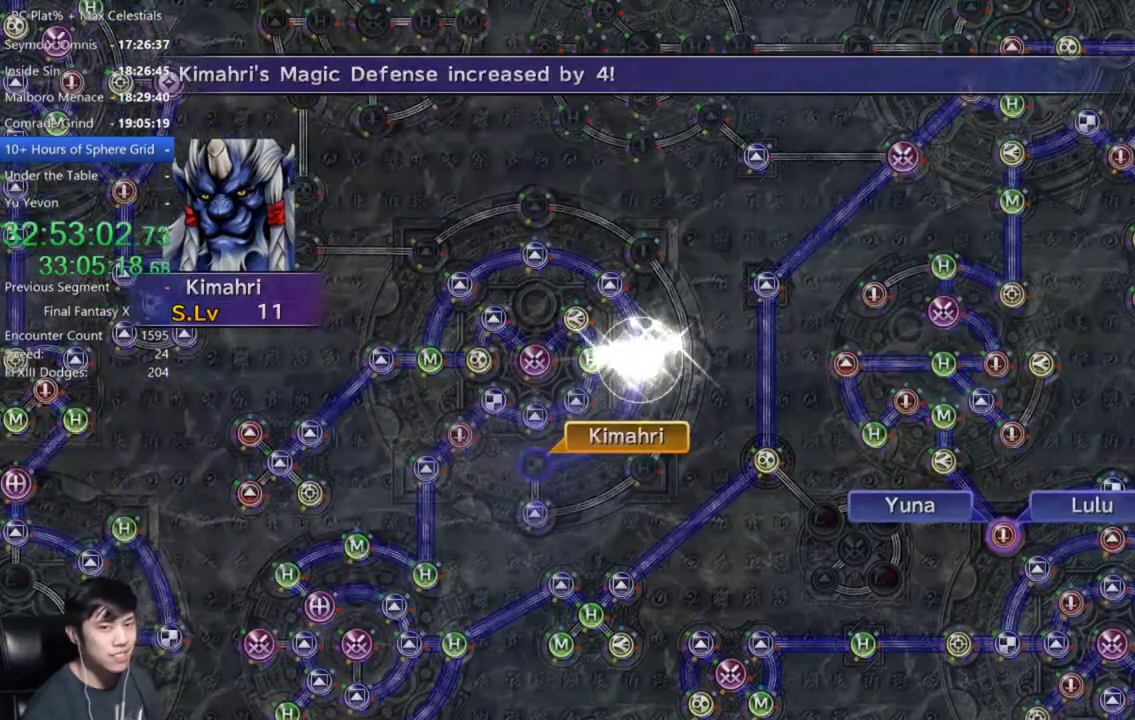
{"buttons": [], "left_stick": "center", "right_stick": "center", "events": [[67, "A", "down"], [167, "A", "up"], [267, "A", "down"], [334, "A", "up"]]}
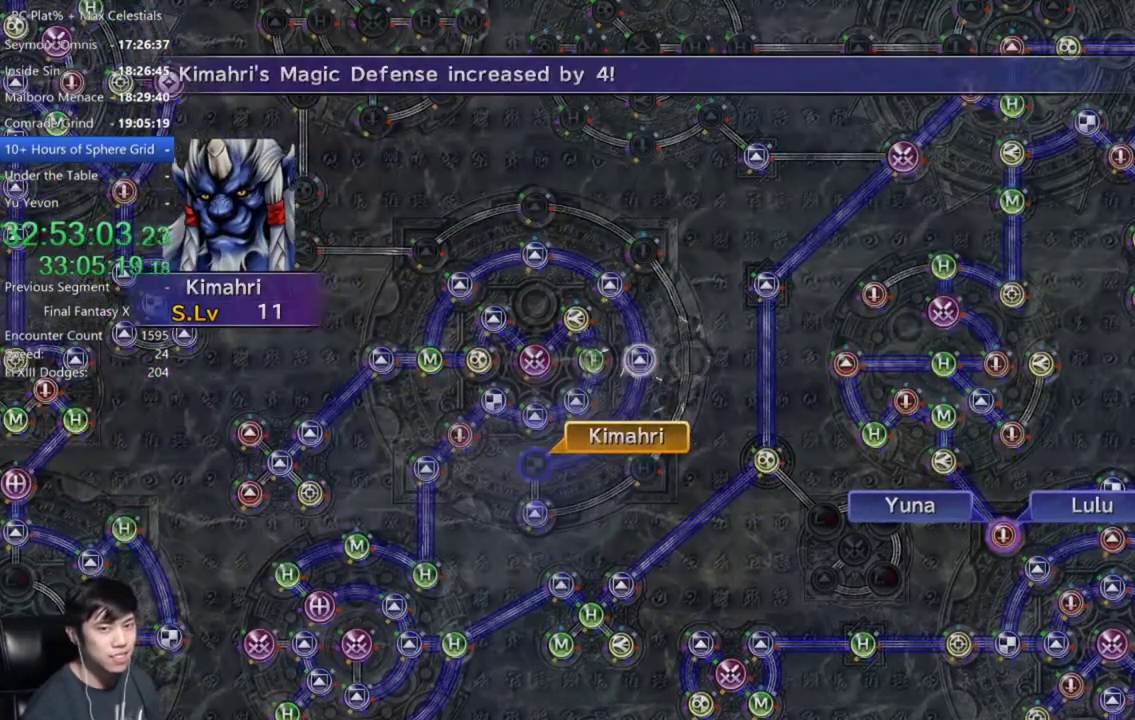
{"buttons": ["A"], "left_stick": "center", "right_stick": "center", "events": [[133, "A", "down"], [200, "A", "up"], [300, "A", "down"], [400, "A", "up"], [500, "A", "down"]]}
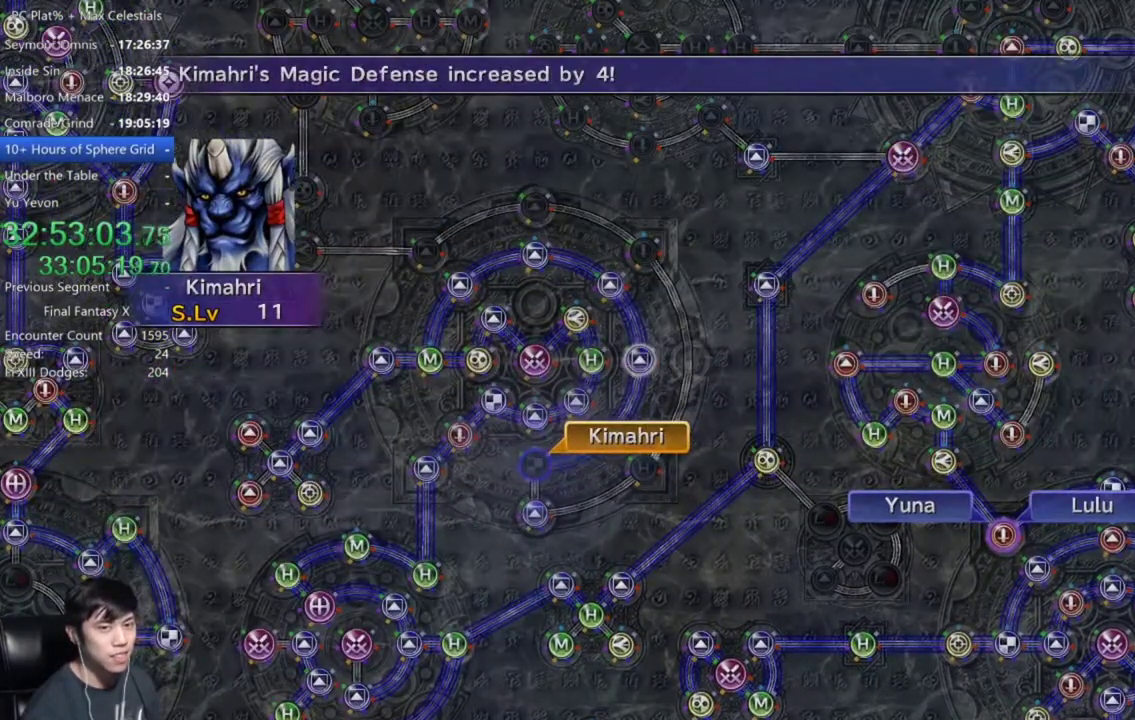
{"buttons": ["DPAD_DOWN"], "left_stick": "center", "right_stick": "center", "events": [[67, "A", "up"], [167, "A", "down"], [234, "A", "up"], [334, "A", "down"], [434, "A", "up"], [467, "DPAD_DOWN", "down"]]}
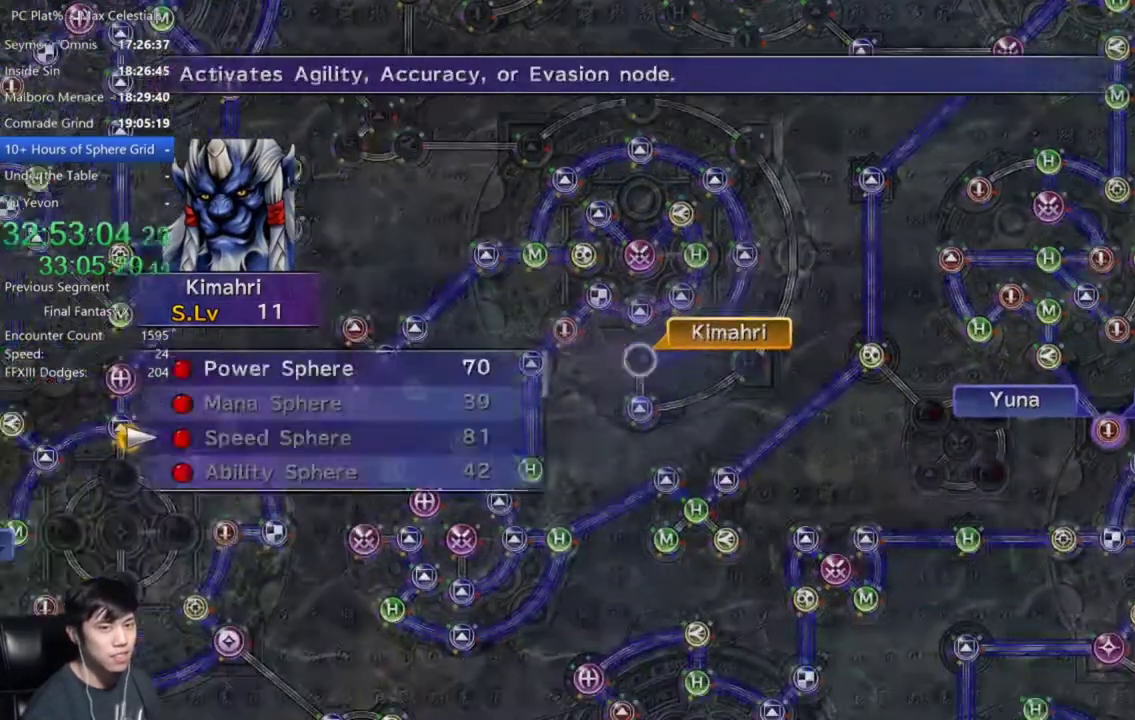
{"buttons": [], "left_stick": "center", "right_stick": "center", "events": [[66, "A", "down"], [100, "DPAD_DOWN", "up"], [133, "A", "up"], [233, "A", "down"], [300, "A", "up"]]}
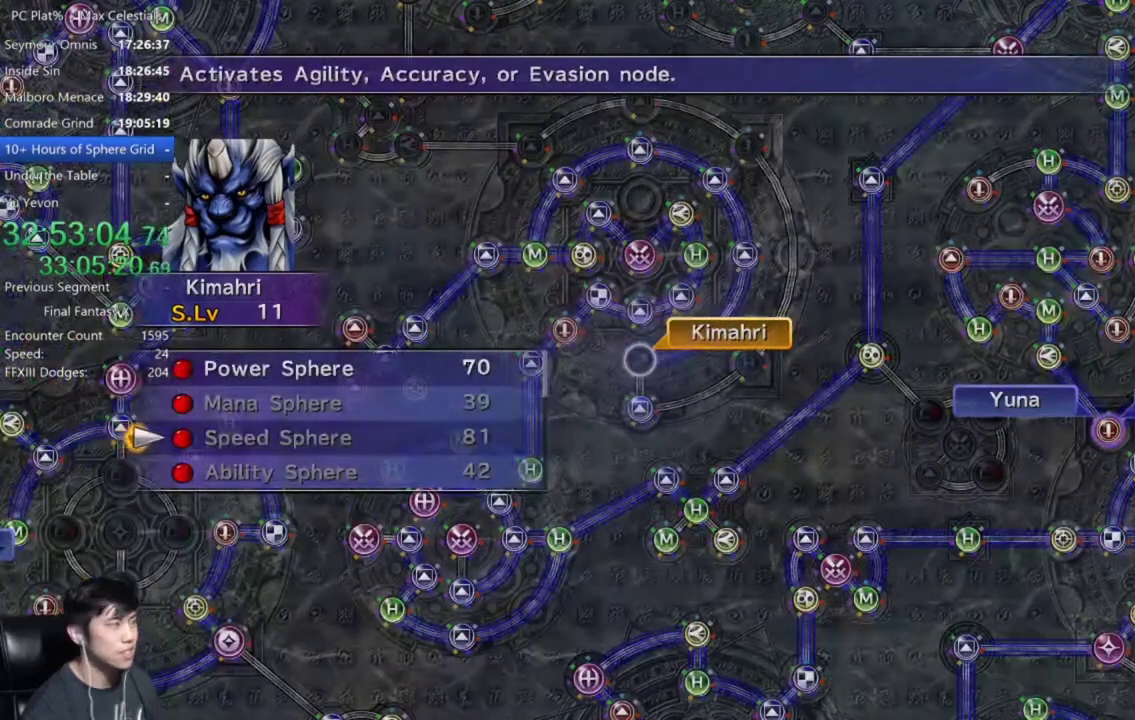
{"buttons": ["A"], "left_stick": "center", "right_stick": "center", "events": [[34, "DPAD_UP", "down"], [134, "DPAD_UP", "up"], [234, "DPAD_UP", "down"], [334, "DPAD_UP", "up"], [401, "DPAD_UP", "down"], [467, "A", "down"], [501, "DPAD_UP", "up"]]}
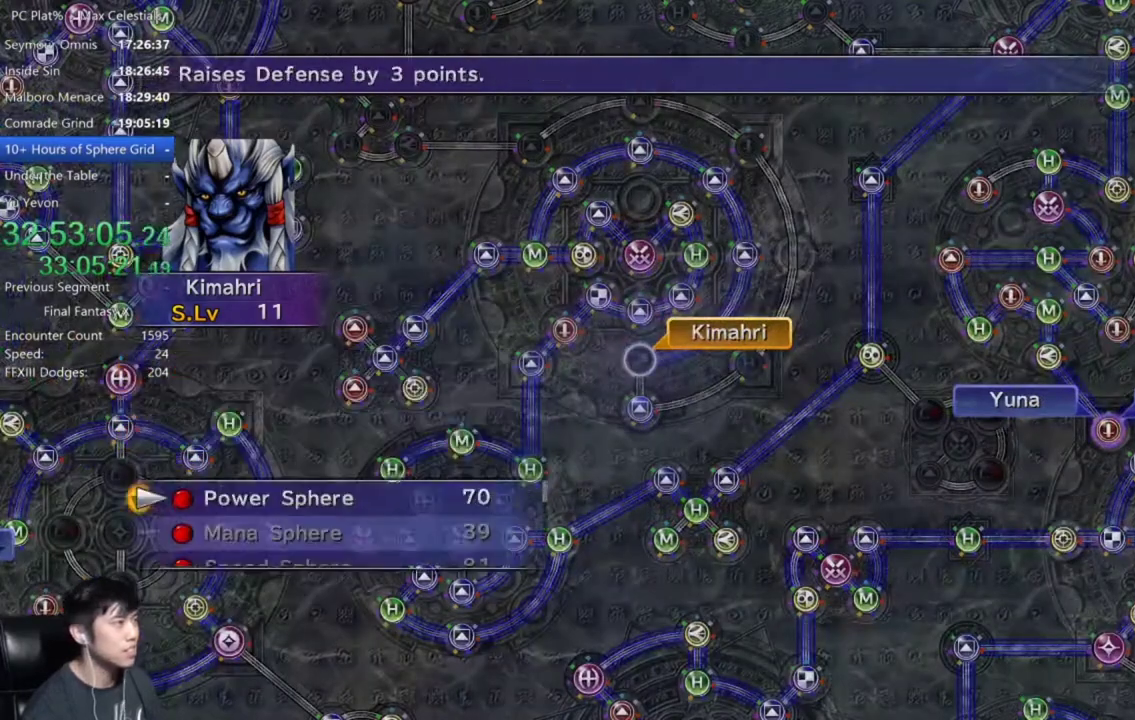
{"buttons": [], "left_stick": "center", "right_stick": "center", "events": [[66, "A", "up"], [166, "A", "down"], [233, "A", "up"], [300, "A", "down"], [400, "A", "up"]]}